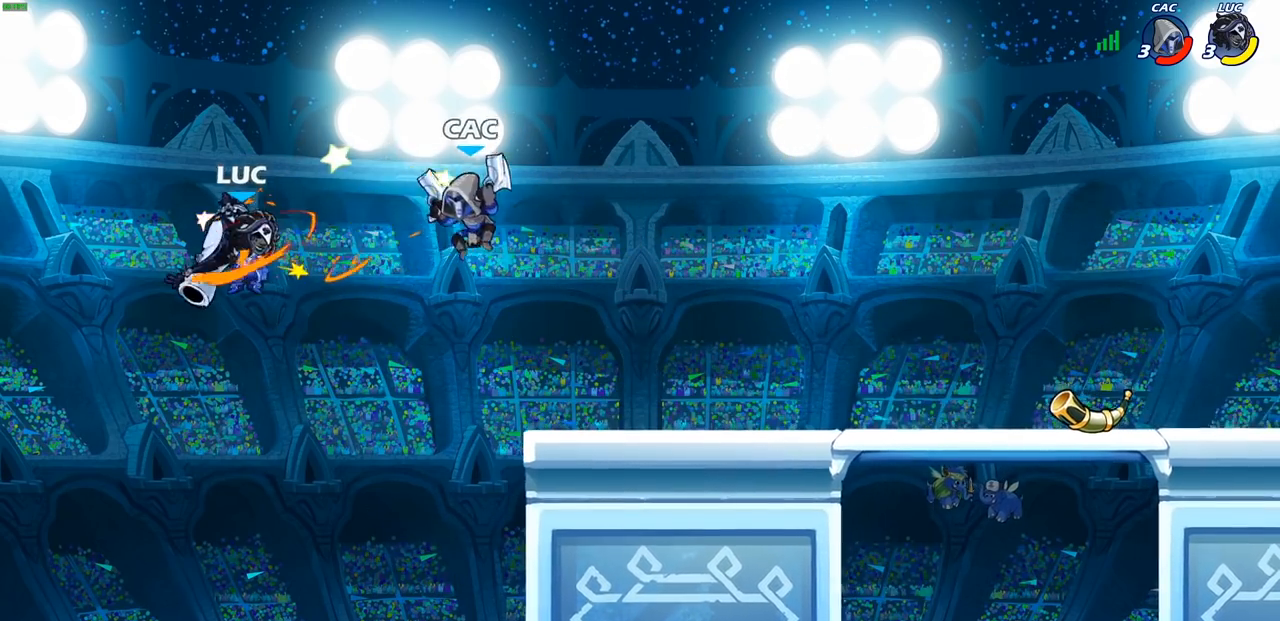
Gameplay with a controller (PlayStation layout); each line is a JSON object with the inputs held at the frame after it (dt_ms = milliseconds from this image to that frame). "events" lists button and stick changes between this image and that frame as [ms after this image, input, new state], when the widget could be followed in between.
{"dt_ms": 500, "buttons": [], "left_stick": "center", "right_stick": "center", "events": [[183, "CIRCLE", "down"], [283, "CIRCLE", "up"]]}
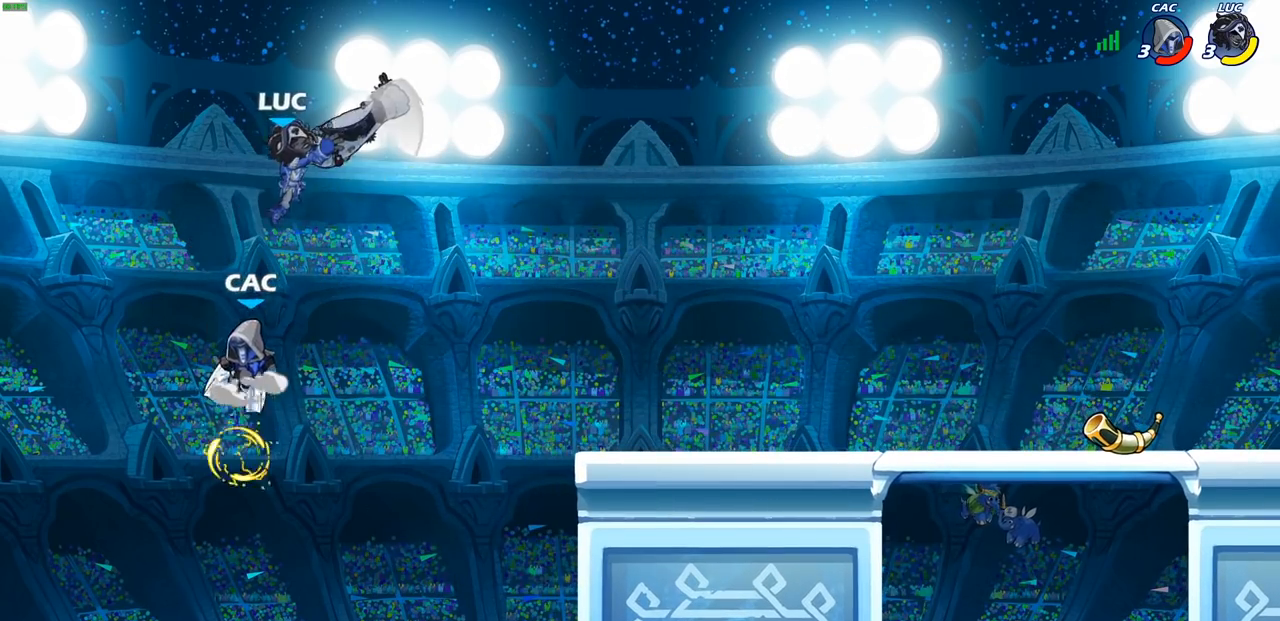
{"dt_ms": 500, "buttons": ["CIRCLE"], "left_stick": "down", "right_stick": "center", "events": [[83, "left_stick", "right"], [483, "CIRCLE", "down"], [483, "left_stick", "down"]]}
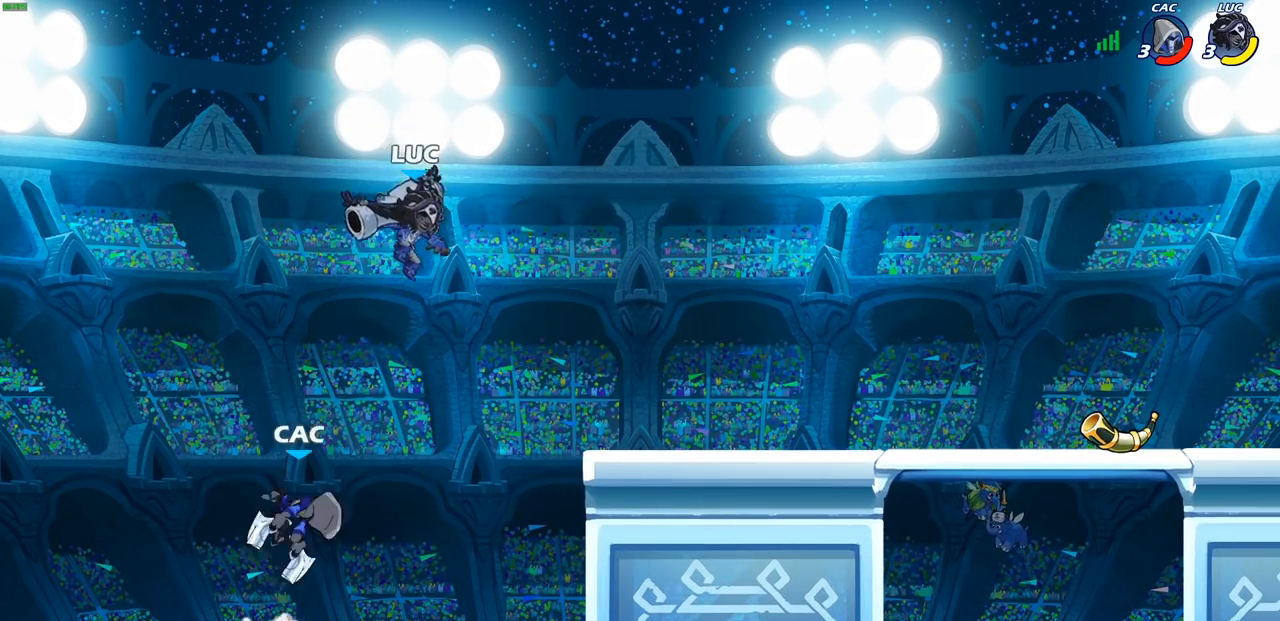
{"dt_ms": 500, "buttons": [], "left_stick": "right", "right_stick": "center", "events": [[200, "CIRCLE", "up"], [250, "left_stick", "center"], [467, "left_stick", "right"]]}
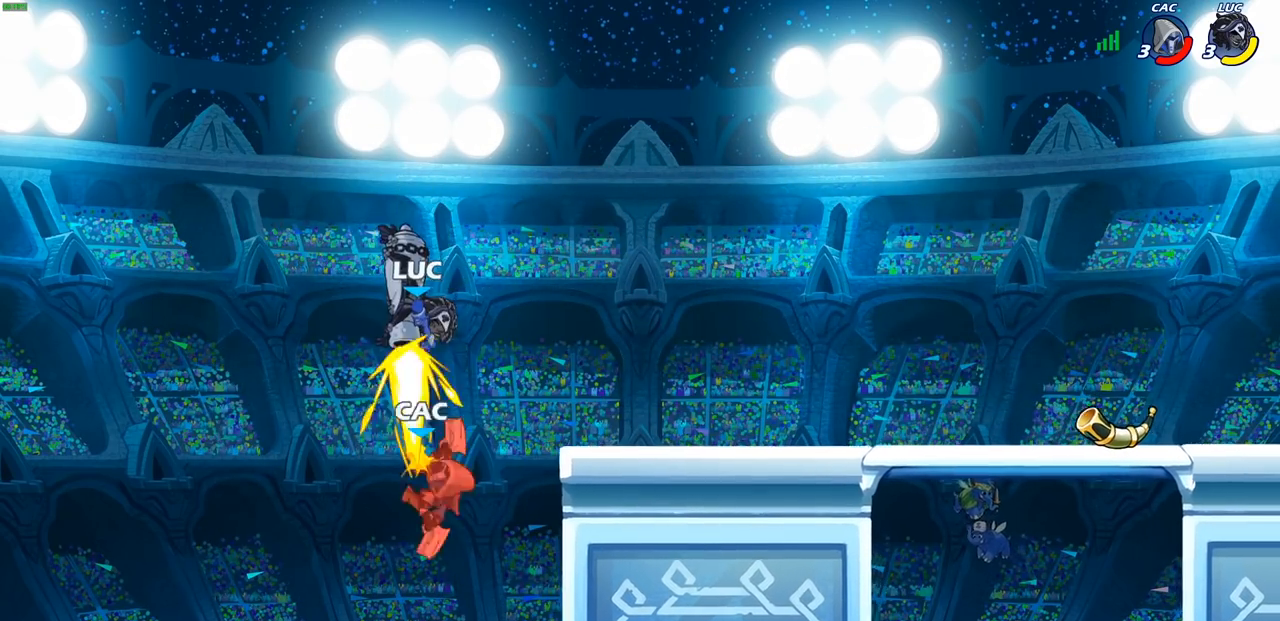
{"dt_ms": 500, "buttons": [], "left_stick": "up-right", "right_stick": "center", "events": [[183, "left_stick", "up-right"]]}
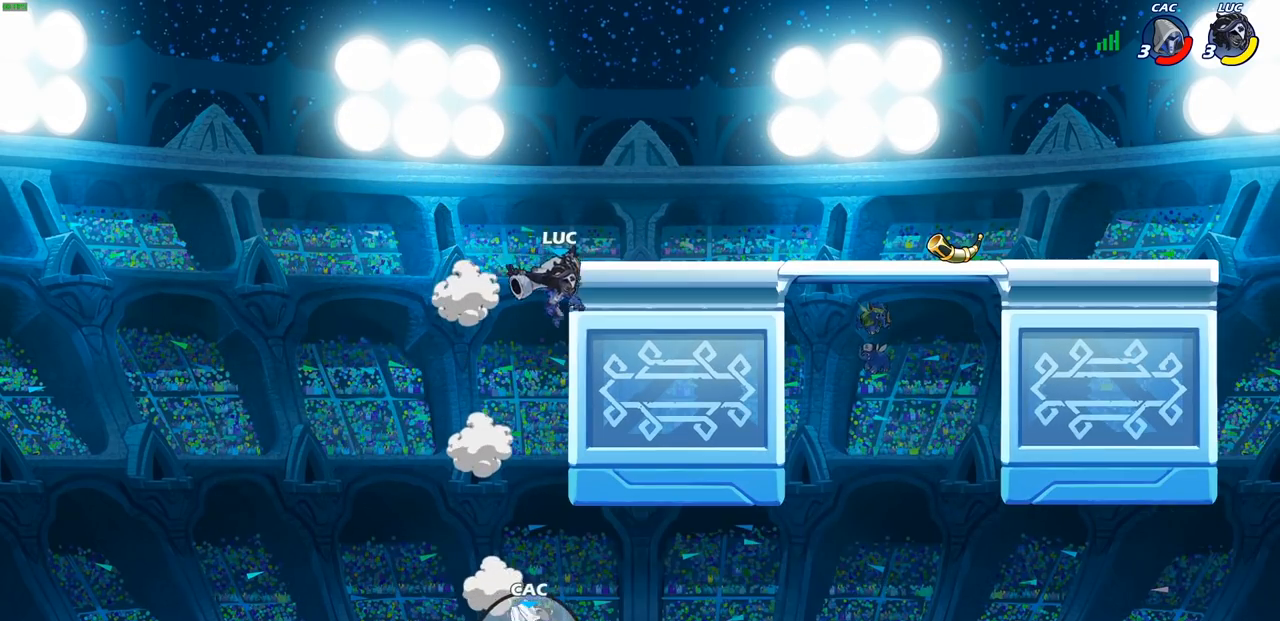
{"dt_ms": 500, "buttons": ["CROSS"], "left_stick": "up-right", "right_stick": "center", "events": [[400, "CROSS", "down"]]}
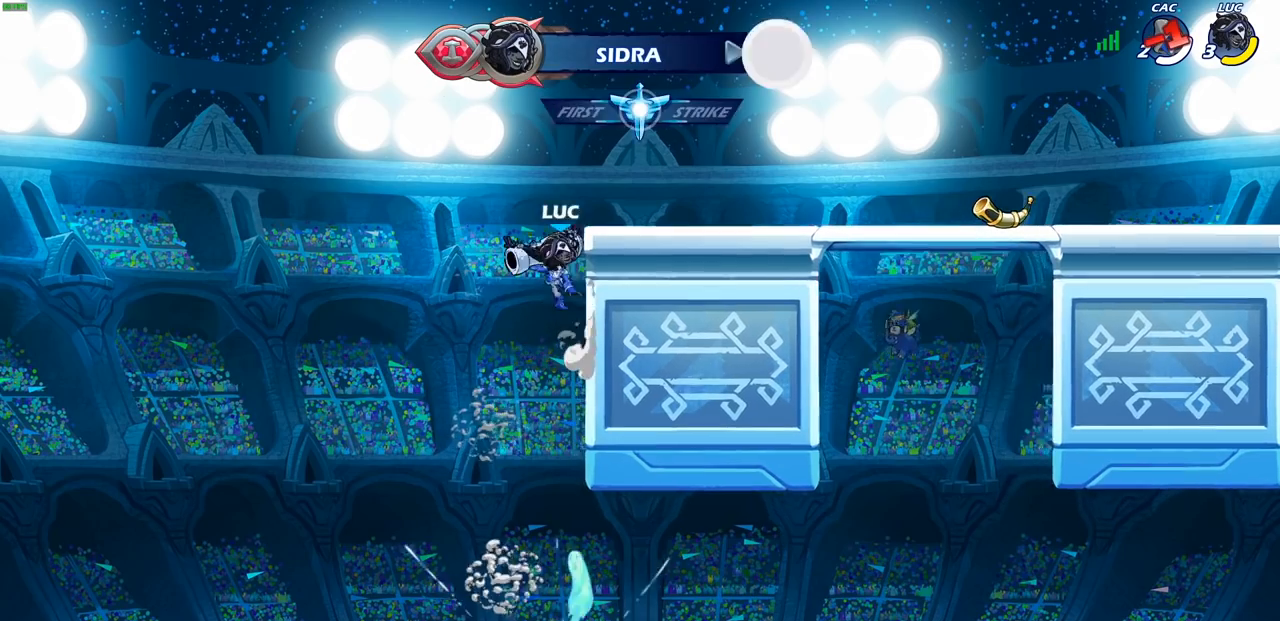
{"dt_ms": 500, "buttons": [], "left_stick": "down-right", "right_stick": "center", "events": [[33, "CROSS", "up"], [167, "CROSS", "down"], [300, "CROSS", "up"], [383, "left_stick", "down-right"]]}
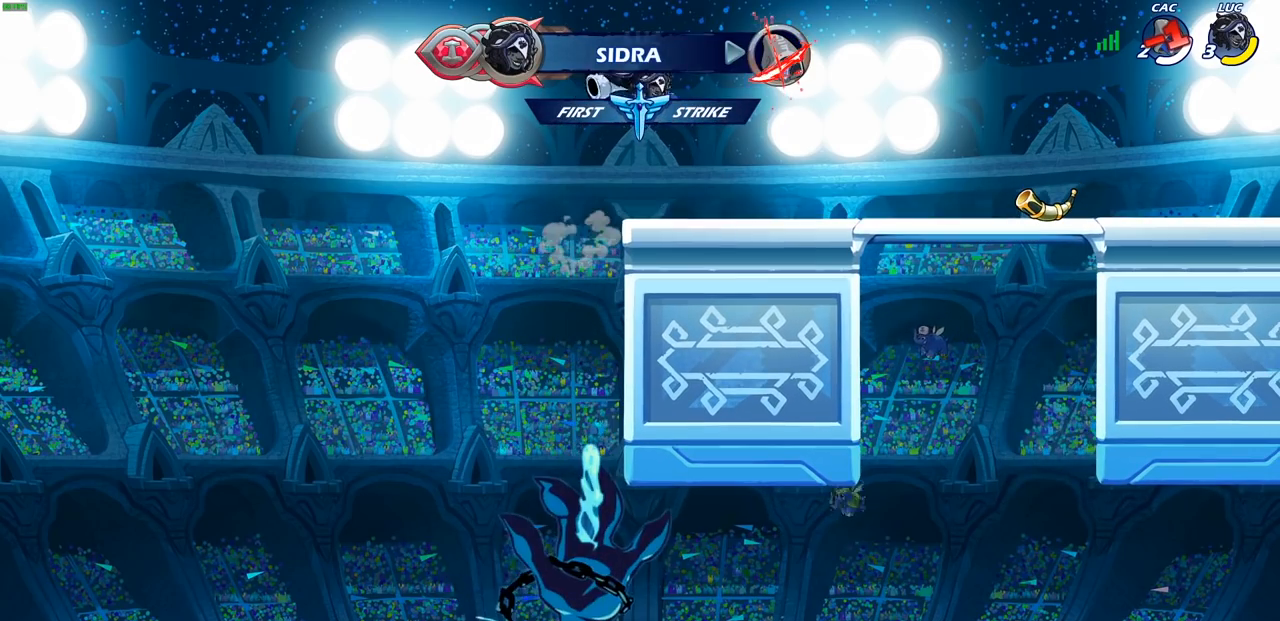
{"dt_ms": 500, "buttons": [], "left_stick": "right", "right_stick": "center", "events": [[167, "left_stick", "right"], [300, "R2", "down"], [350, "CROSS", "down"], [350, "R1", "down"], [467, "R1", "up"], [483, "R2", "up"], [500, "CROSS", "up"]]}
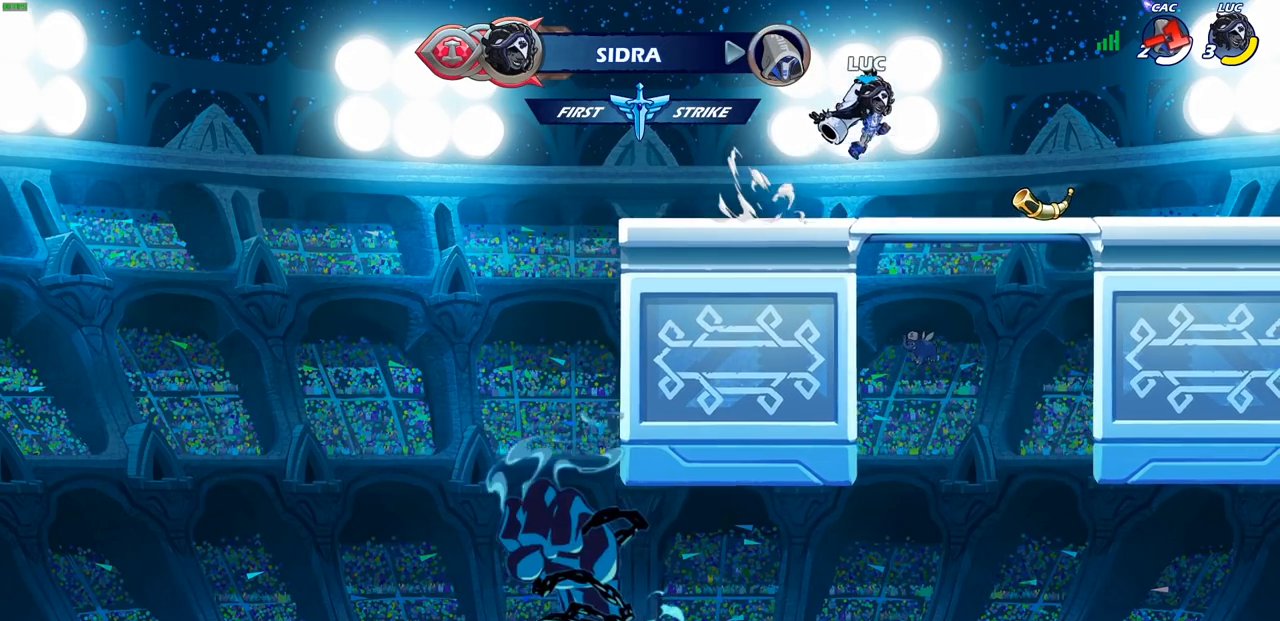
{"dt_ms": 500, "buttons": ["SQUARE"], "left_stick": "left", "right_stick": "center", "events": [[100, "left_stick", "center"], [267, "R1", "down"], [267, "R2", "down"], [300, "left_stick", "left"], [333, "SQUARE", "down"], [433, "R1", "up"], [433, "R2", "up"]]}
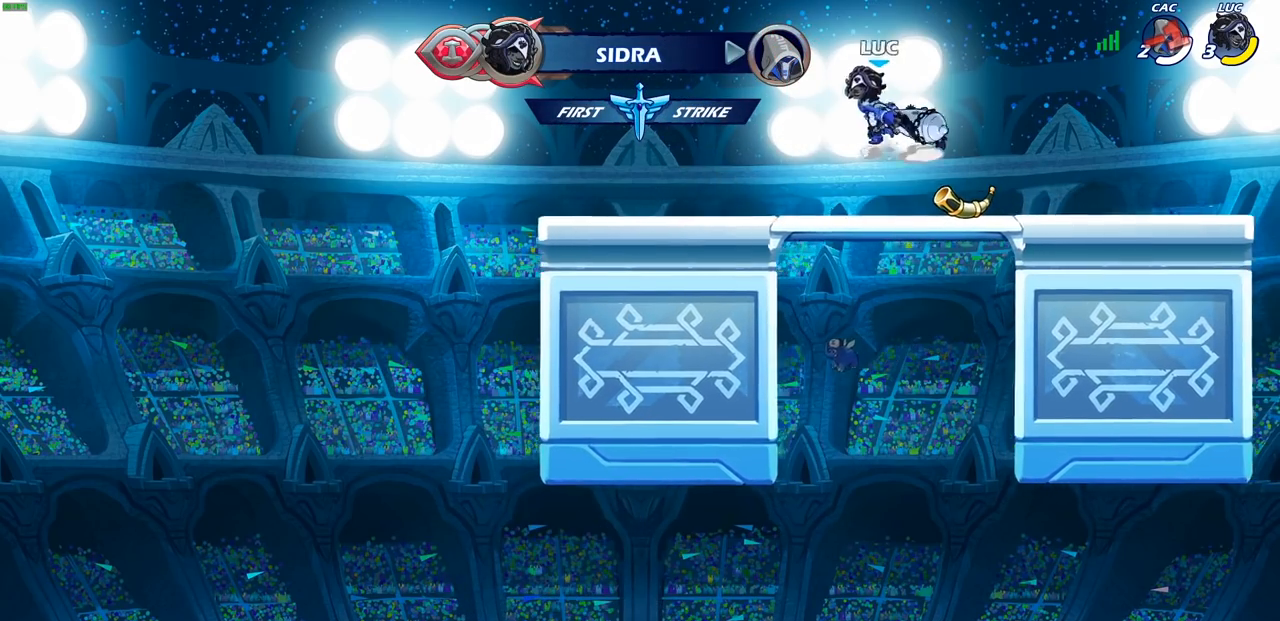
{"dt_ms": 500, "buttons": [], "left_stick": "right", "right_stick": "center", "events": [[67, "SQUARE", "up"], [100, "left_stick", "center"], [450, "left_stick", "right"]]}
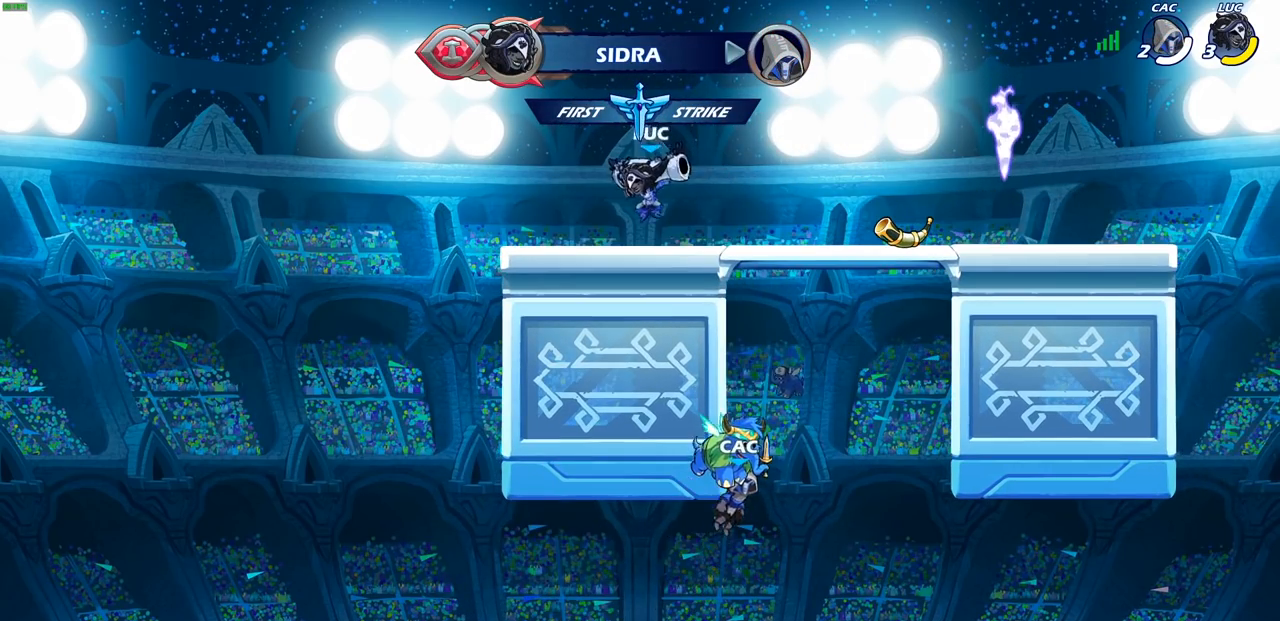
{"dt_ms": 500, "buttons": [], "left_stick": "center", "right_stick": "center", "events": [[67, "left_stick", "center"], [83, "SQUARE", "down"], [200, "SQUARE", "up"]]}
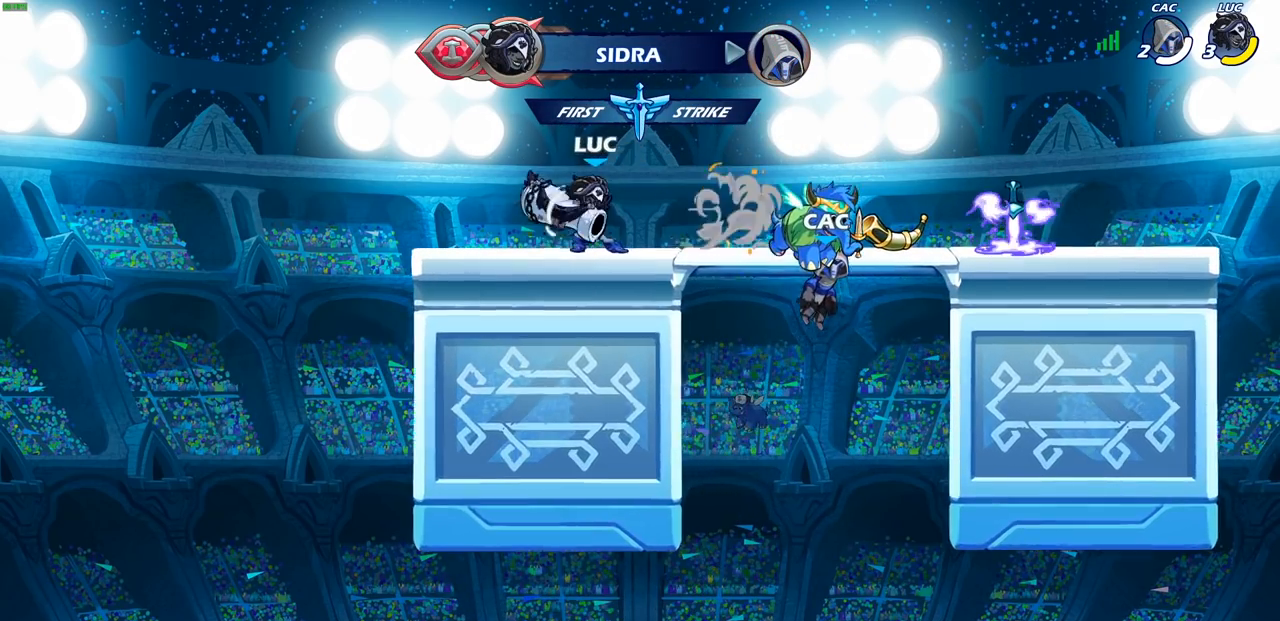
{"dt_ms": 500, "buttons": [], "left_stick": "down", "right_stick": "center", "events": [[300, "left_stick", "down"], [350, "SQUARE", "down"], [467, "SQUARE", "up"]]}
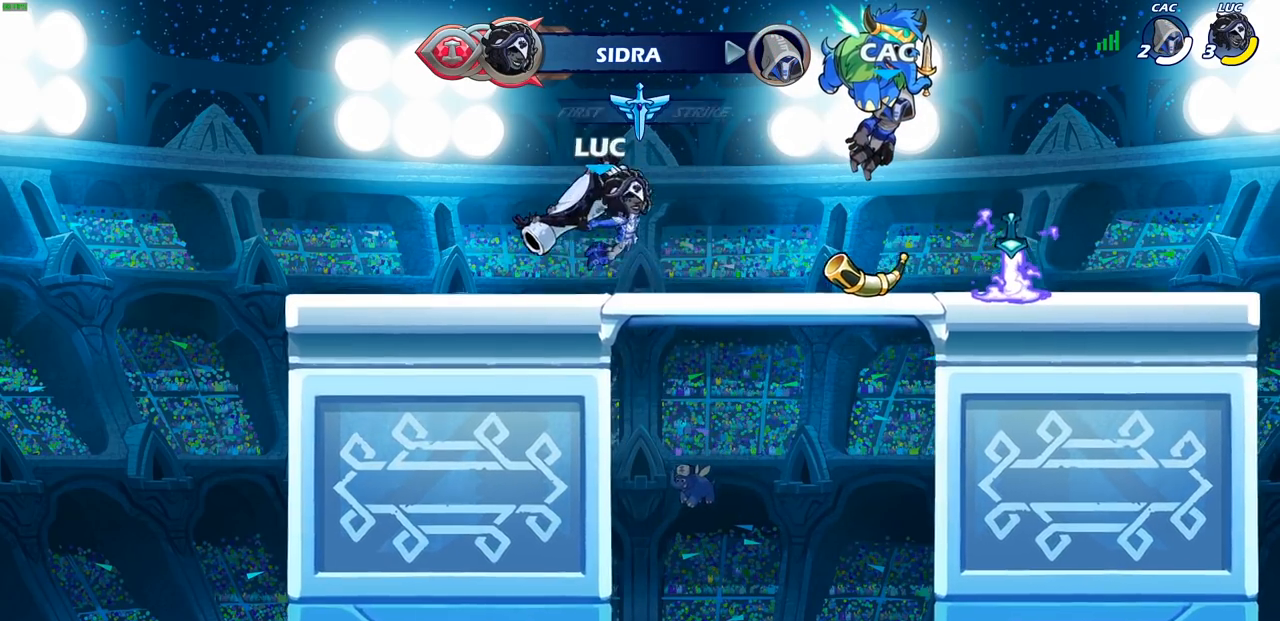
{"dt_ms": 500, "buttons": [], "left_stick": "center", "right_stick": "center", "events": [[33, "left_stick", "center"]]}
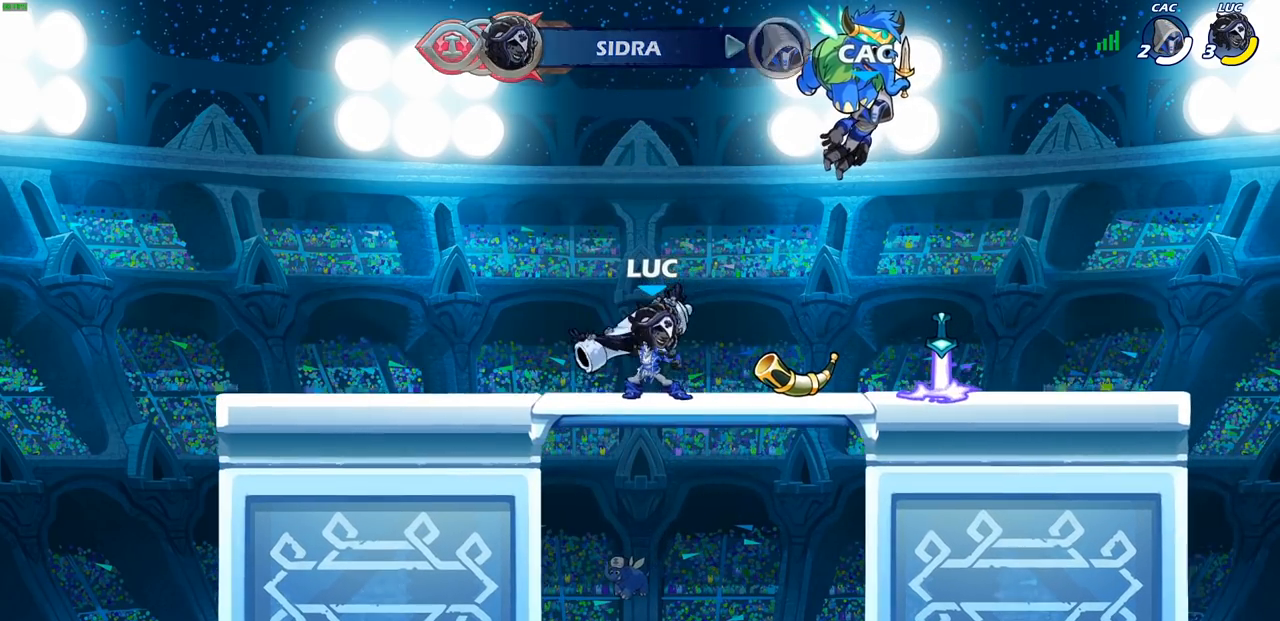
{"dt_ms": 500, "buttons": [], "left_stick": "center", "right_stick": "center", "events": [[33, "left_stick", "down"], [50, "CROSS", "down"], [83, "SQUARE", "down"], [100, "CROSS", "up"], [200, "SQUARE", "up"], [400, "left_stick", "center"]]}
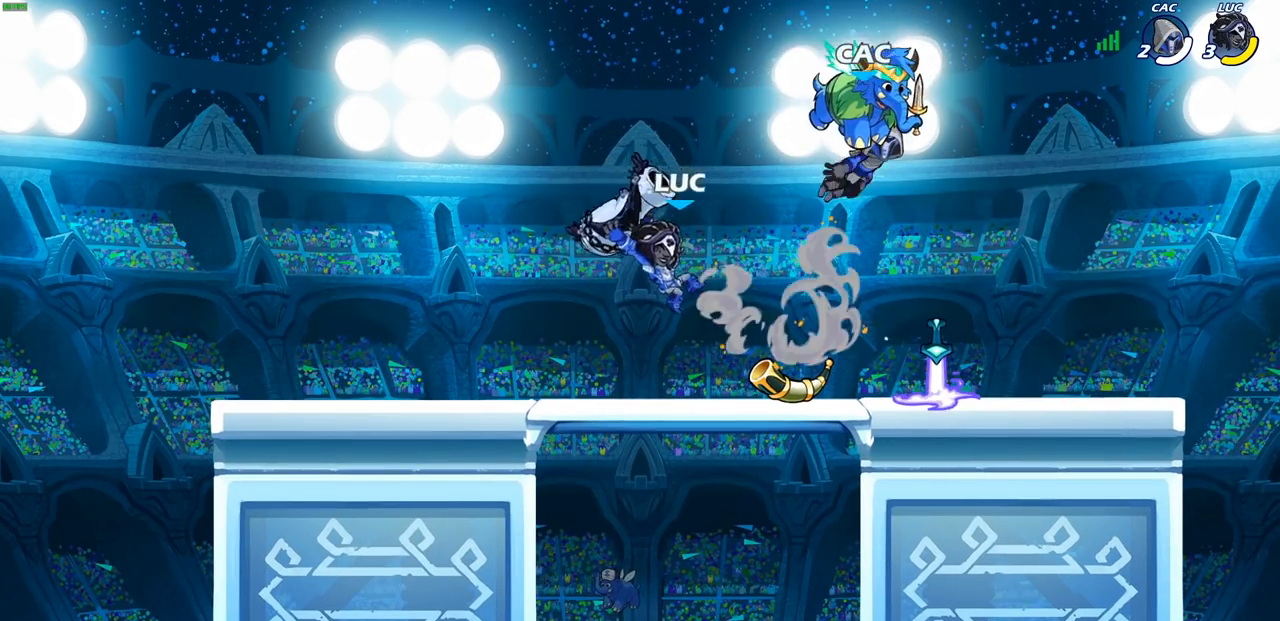
{"dt_ms": 500, "buttons": [], "left_stick": "right", "right_stick": "center", "events": [[267, "CROSS", "down"], [350, "left_stick", "right"], [450, "CROSS", "up"]]}
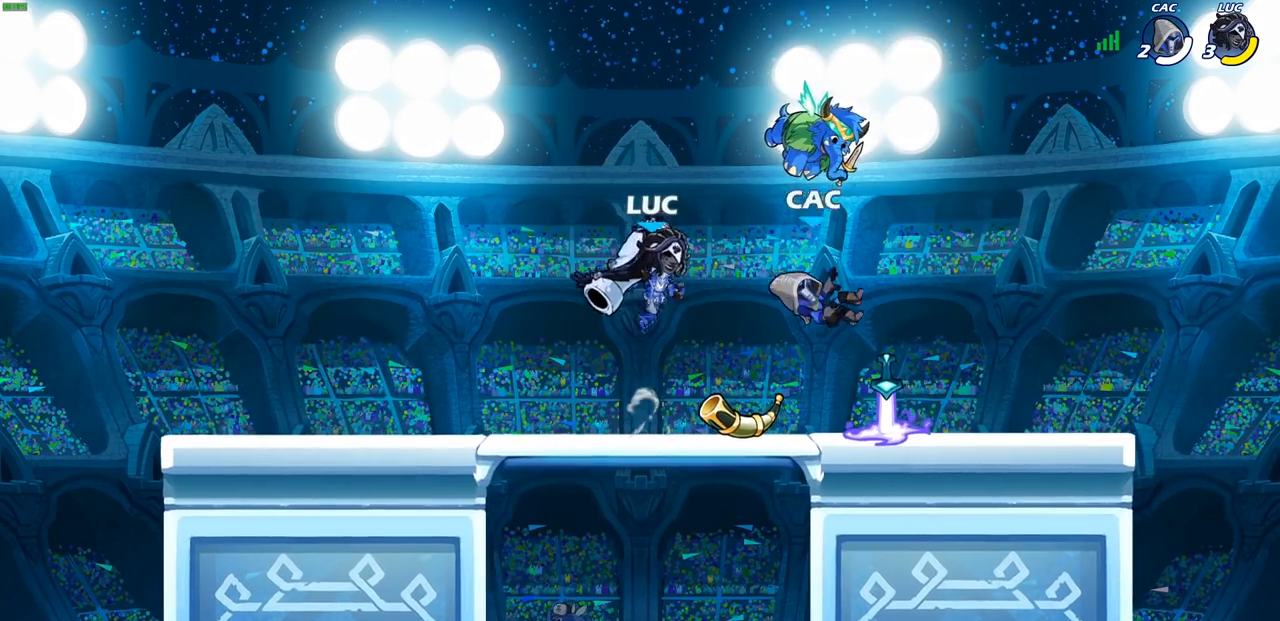
{"dt_ms": 500, "buttons": [], "left_stick": "center", "right_stick": "center", "events": [[17, "left_stick", "down-right"], [150, "SQUARE", "down"], [250, "left_stick", "right"], [283, "SQUARE", "up"], [350, "left_stick", "center"]]}
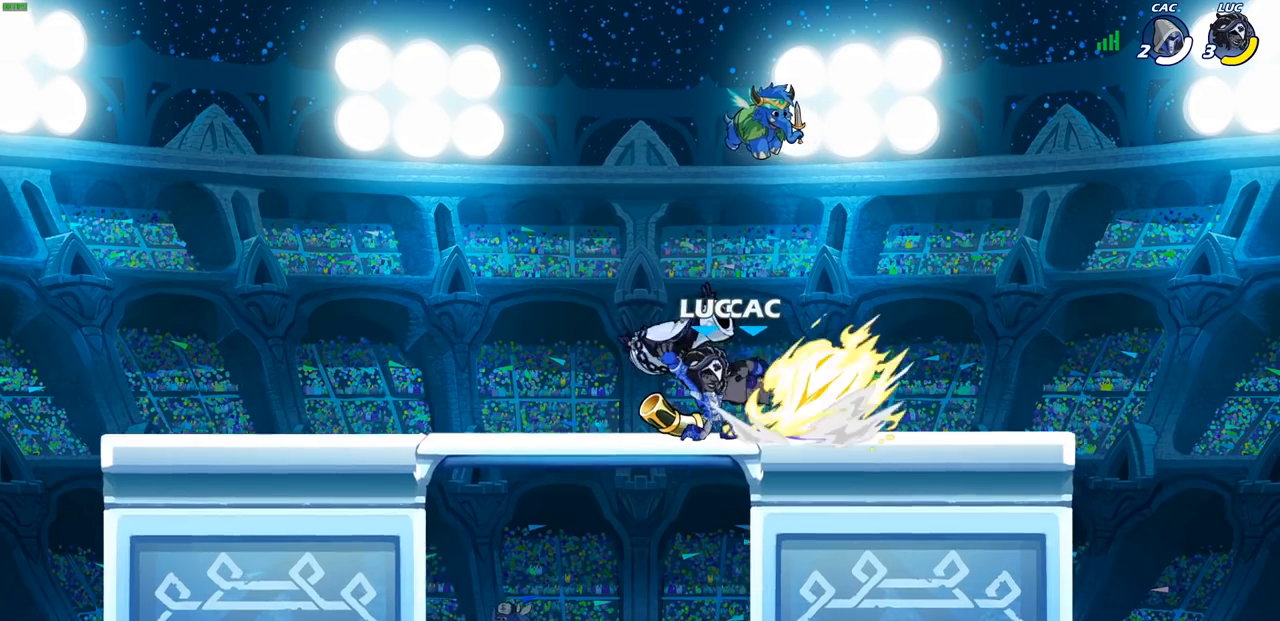
{"dt_ms": 500, "buttons": ["SQUARE"], "left_stick": "center", "right_stick": "center", "events": [[250, "SQUARE", "down"], [350, "SQUARE", "up"], [417, "SQUARE", "down"]]}
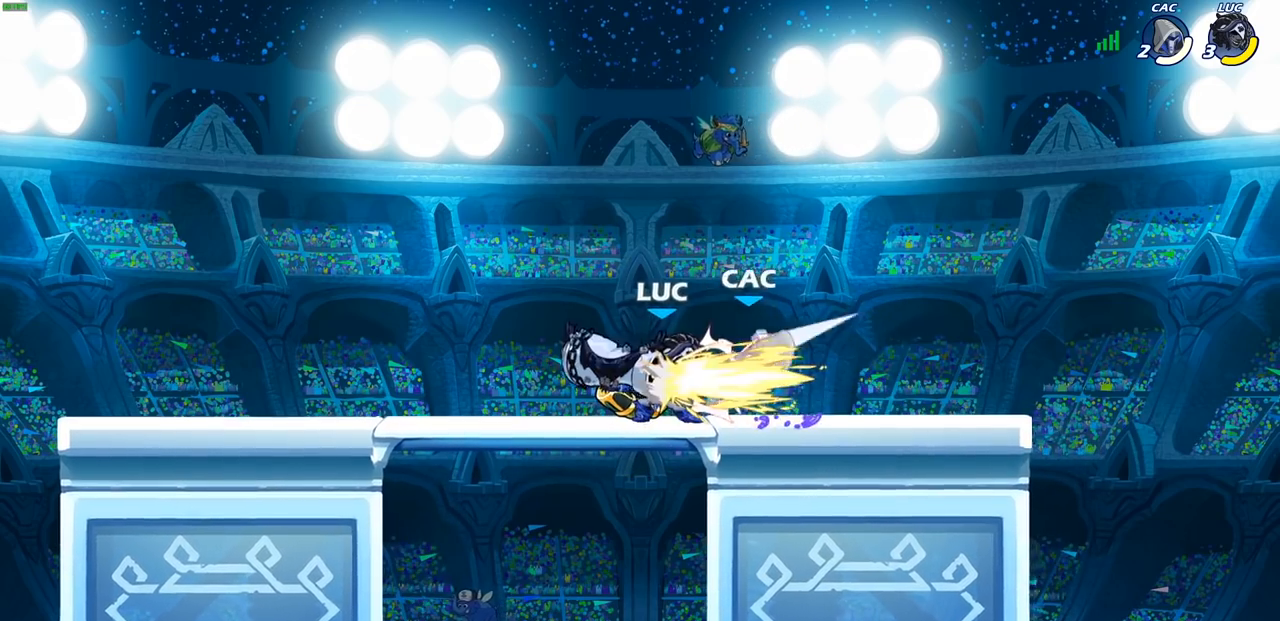
{"dt_ms": 500, "buttons": [], "left_stick": "center", "right_stick": "center", "events": [[33, "SQUARE", "up"]]}
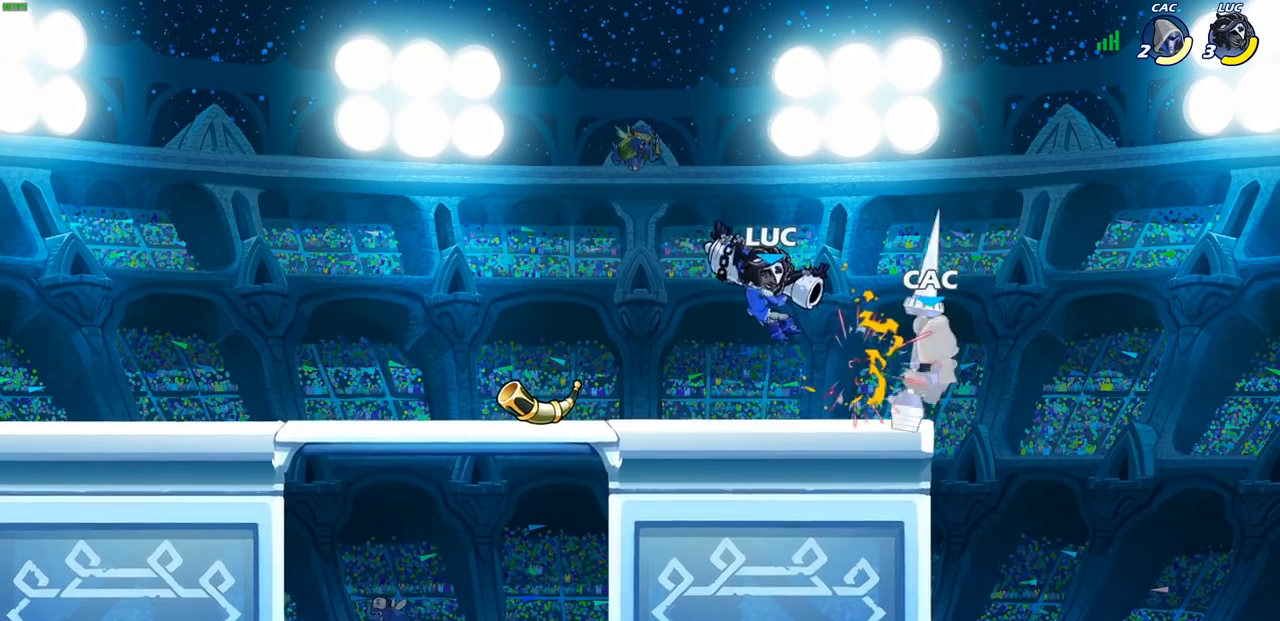
{"dt_ms": 500, "buttons": [], "left_stick": "center", "right_stick": "center", "events": [[83, "left_stick", "right"], [133, "SQUARE", "down"], [217, "SQUARE", "up"], [233, "left_stick", "center"]]}
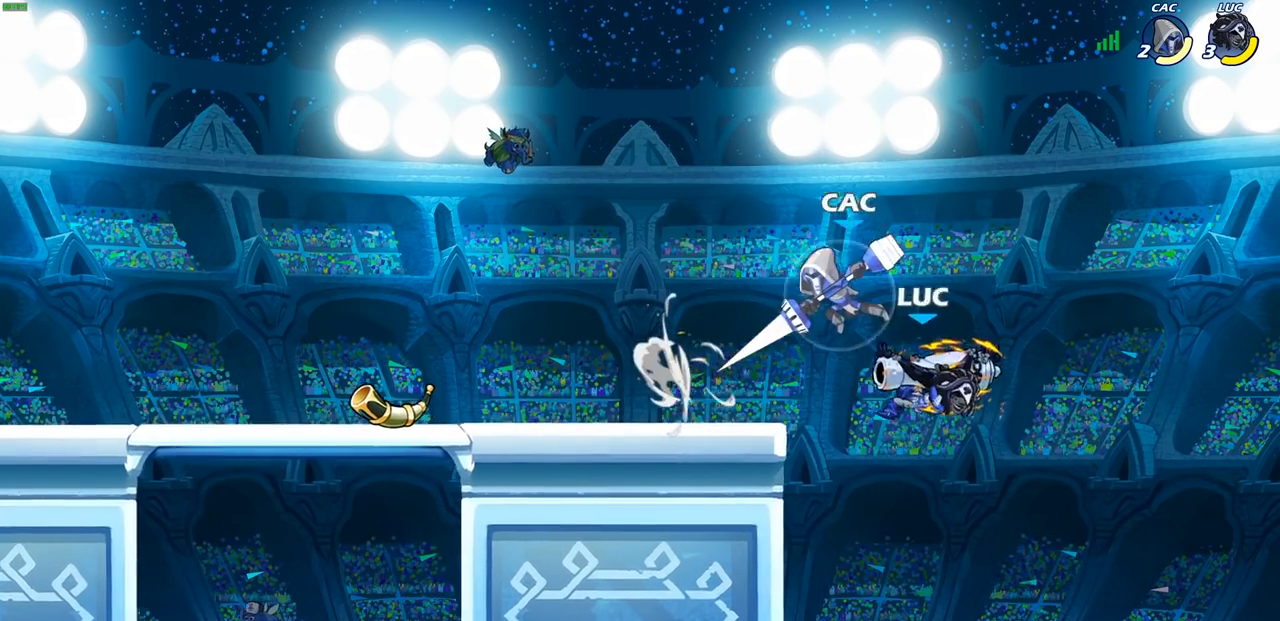
{"dt_ms": 500, "buttons": [], "left_stick": "center", "right_stick": "center", "events": [[100, "left_stick", "left"], [167, "CIRCLE", "down"], [233, "left_stick", "center"], [267, "CIRCLE", "up"]]}
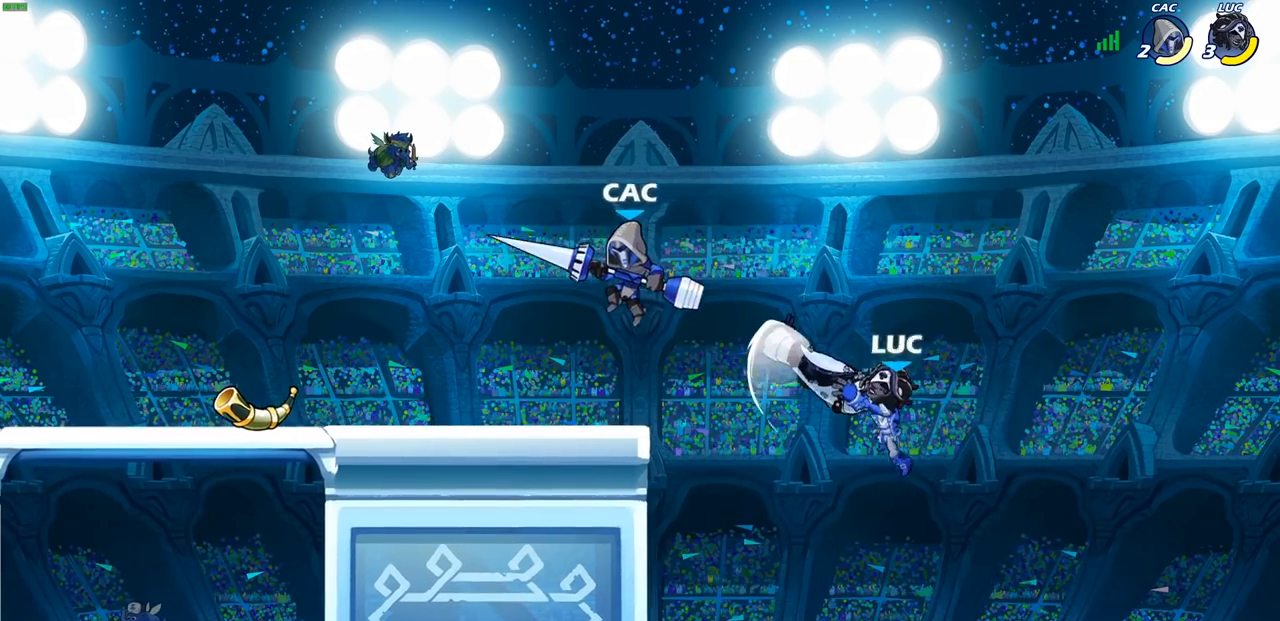
{"dt_ms": 1000, "buttons": [], "left_stick": "center", "right_stick": "center"}
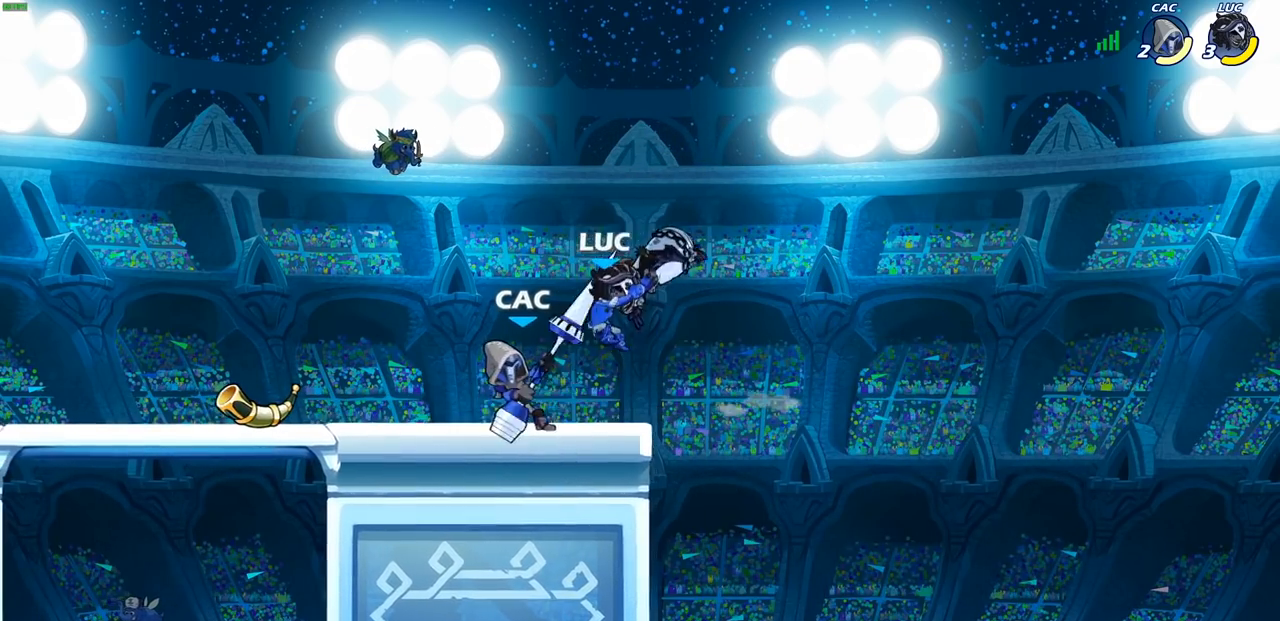
{"dt_ms": 500, "buttons": [], "left_stick": "center", "right_stick": "center", "events": [[200, "CROSS", "down"], [400, "CROSS", "up"]]}
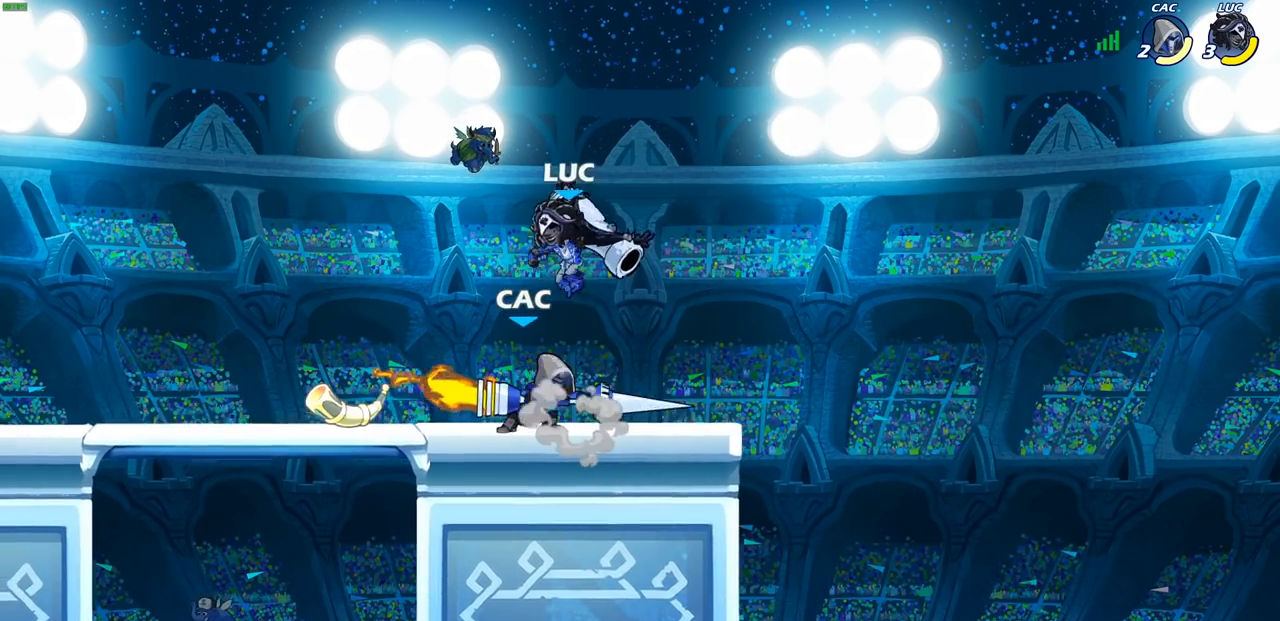
{"dt_ms": 500, "buttons": [], "left_stick": "center", "right_stick": "center", "events": [[33, "left_stick", "down"], [217, "SQUARE", "down"], [250, "left_stick", "center"], [267, "SQUARE", "up"]]}
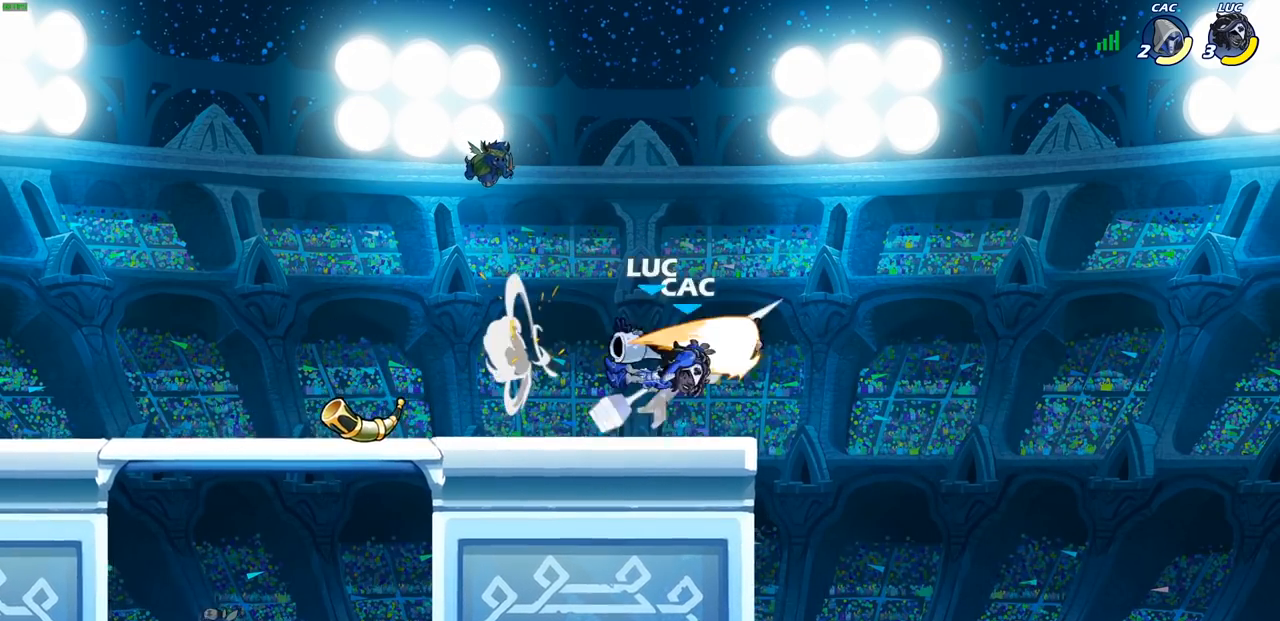
{"dt_ms": 500, "buttons": [], "left_stick": "left", "right_stick": "center", "events": [[167, "left_stick", "left"], [333, "CROSS", "down"], [467, "CROSS", "up"]]}
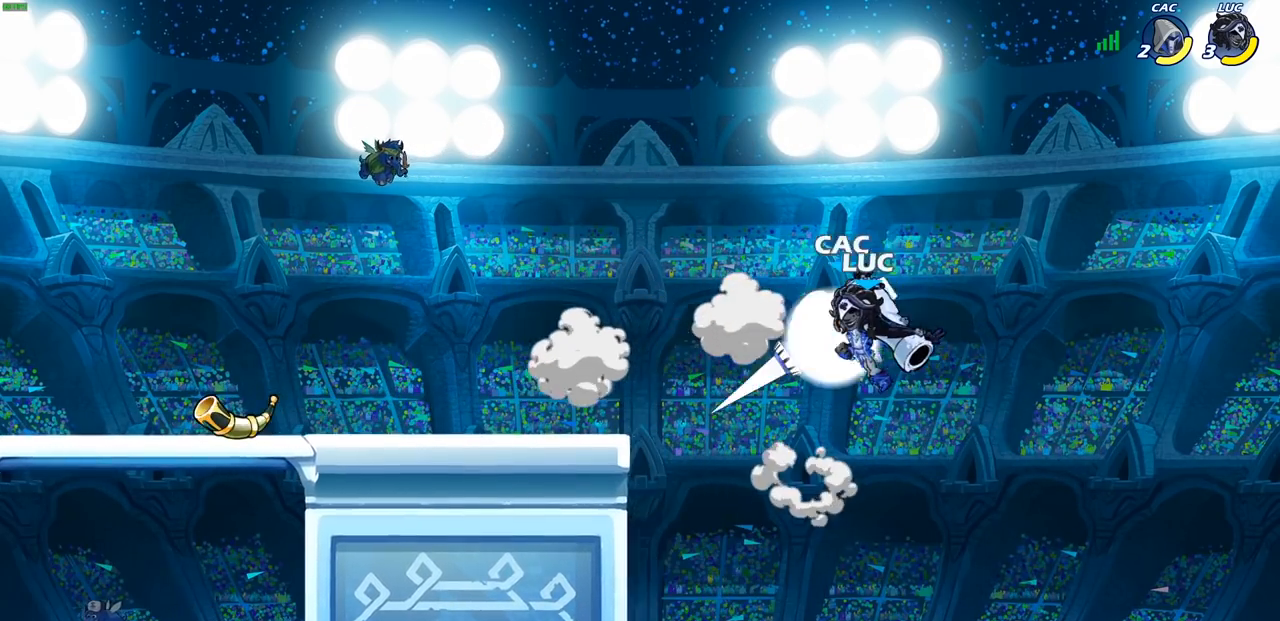
{"dt_ms": 500, "buttons": [], "left_stick": "left", "right_stick": "center", "events": [[167, "left_stick", "down-left"], [200, "SQUARE", "down"], [283, "SQUARE", "up"], [400, "left_stick", "left"]]}
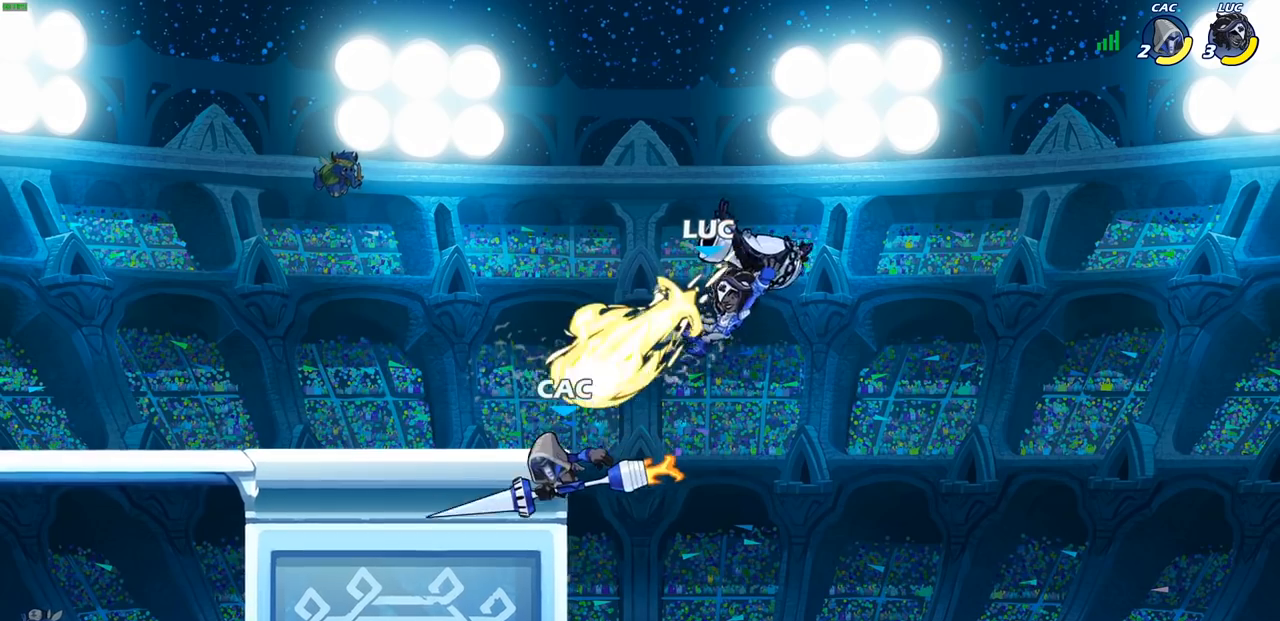
{"dt_ms": 500, "buttons": ["CROSS"], "left_stick": "up-left", "right_stick": "center", "events": [[200, "left_stick", "up-left"], [400, "left_stick", "up-right"], [450, "L1", "down"], [483, "CROSS", "down"], [483, "left_stick", "up-left"], [500, "L1", "up"]]}
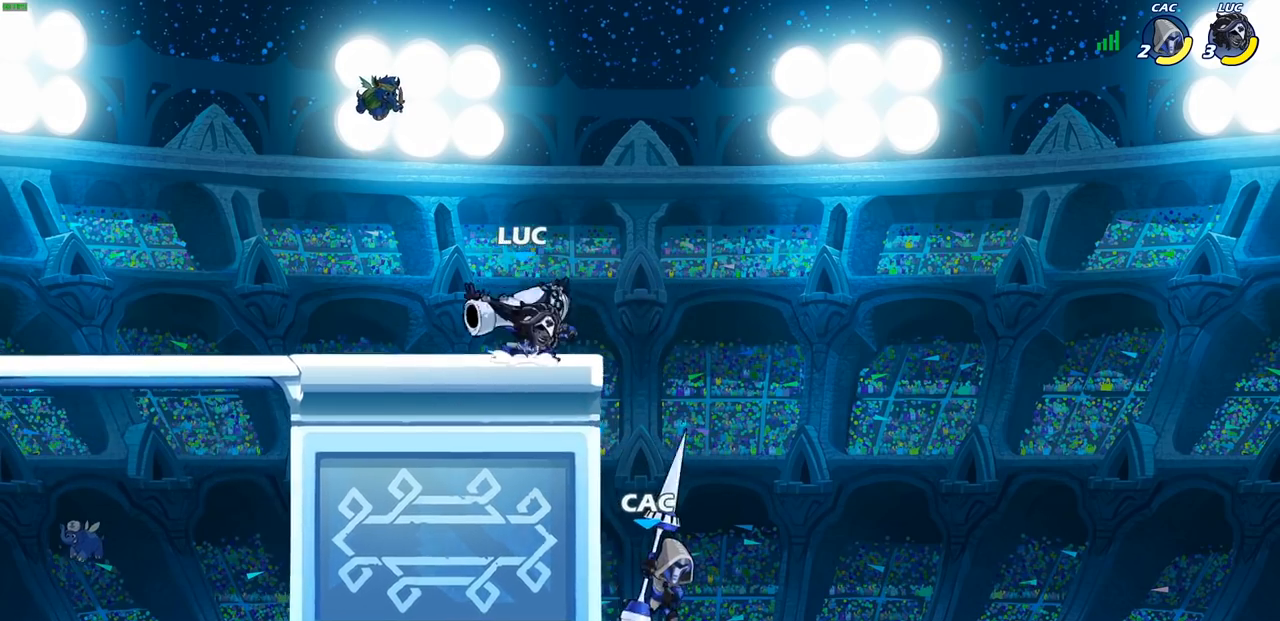
{"dt_ms": 500, "buttons": [], "left_stick": "right", "right_stick": "center", "events": [[100, "CROSS", "up"], [100, "left_stick", "down-right"], [150, "left_stick", "right"]]}
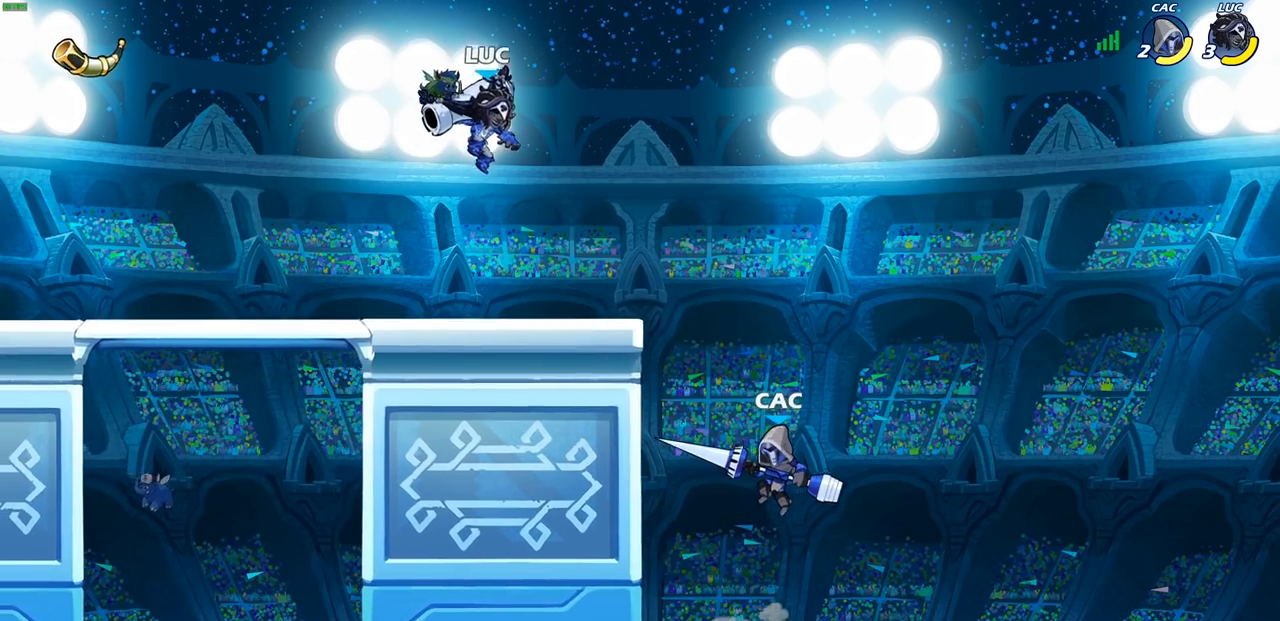
{"dt_ms": 500, "buttons": ["CIRCLE"], "left_stick": "down-left", "right_stick": "center", "events": [[300, "CIRCLE", "down"], [317, "left_stick", "down-left"]]}
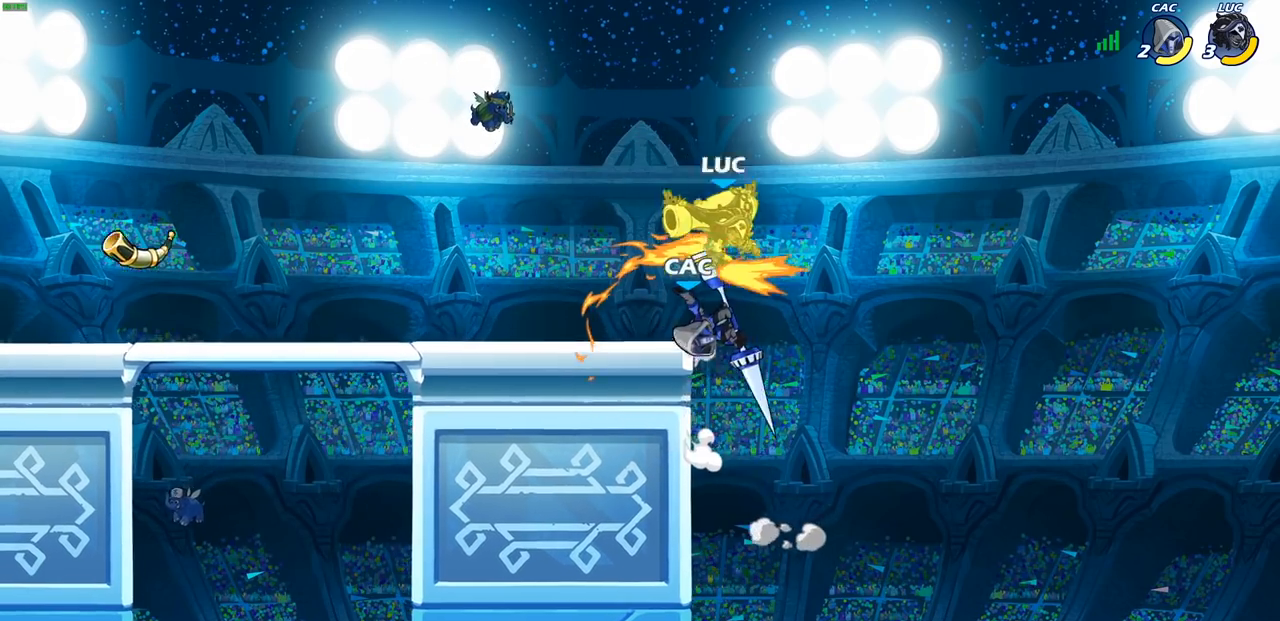
{"dt_ms": 500, "buttons": [], "left_stick": "right", "right_stick": "center", "events": [[33, "CIRCLE", "up"], [100, "left_stick", "center"], [483, "left_stick", "right"]]}
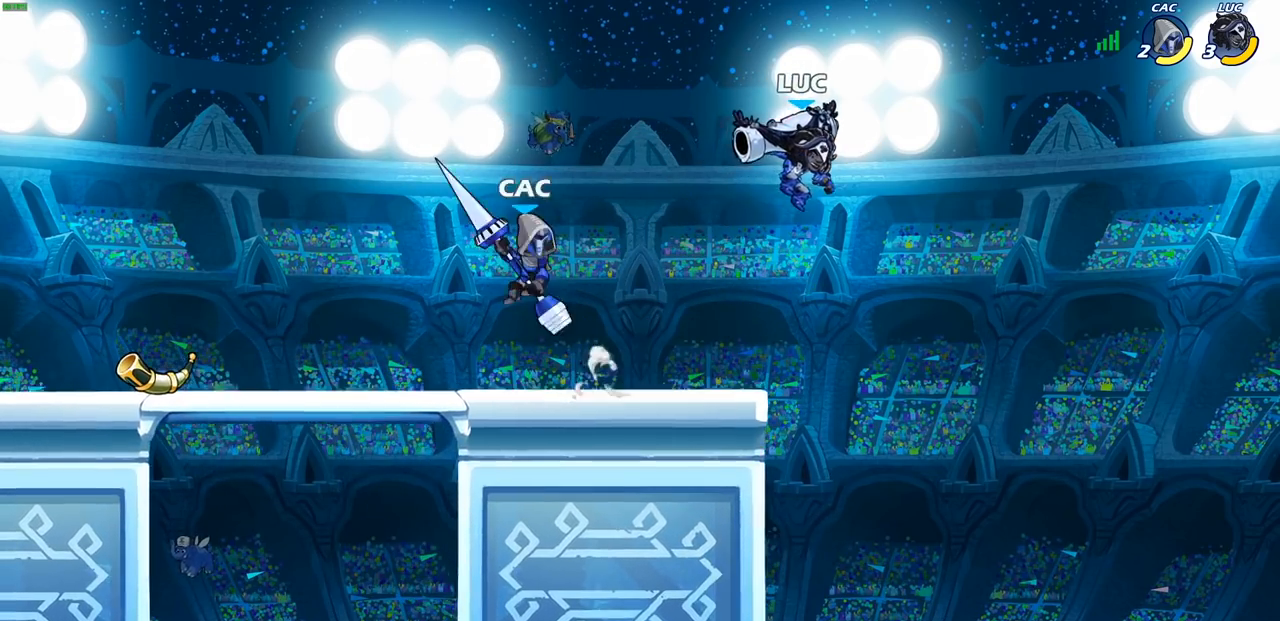
{"dt_ms": 500, "buttons": ["CIRCLE", "R2"], "left_stick": "left", "right_stick": "center", "events": [[250, "left_stick", "center"], [417, "left_stick", "left"], [433, "R2", "down"], [483, "CIRCLE", "down"]]}